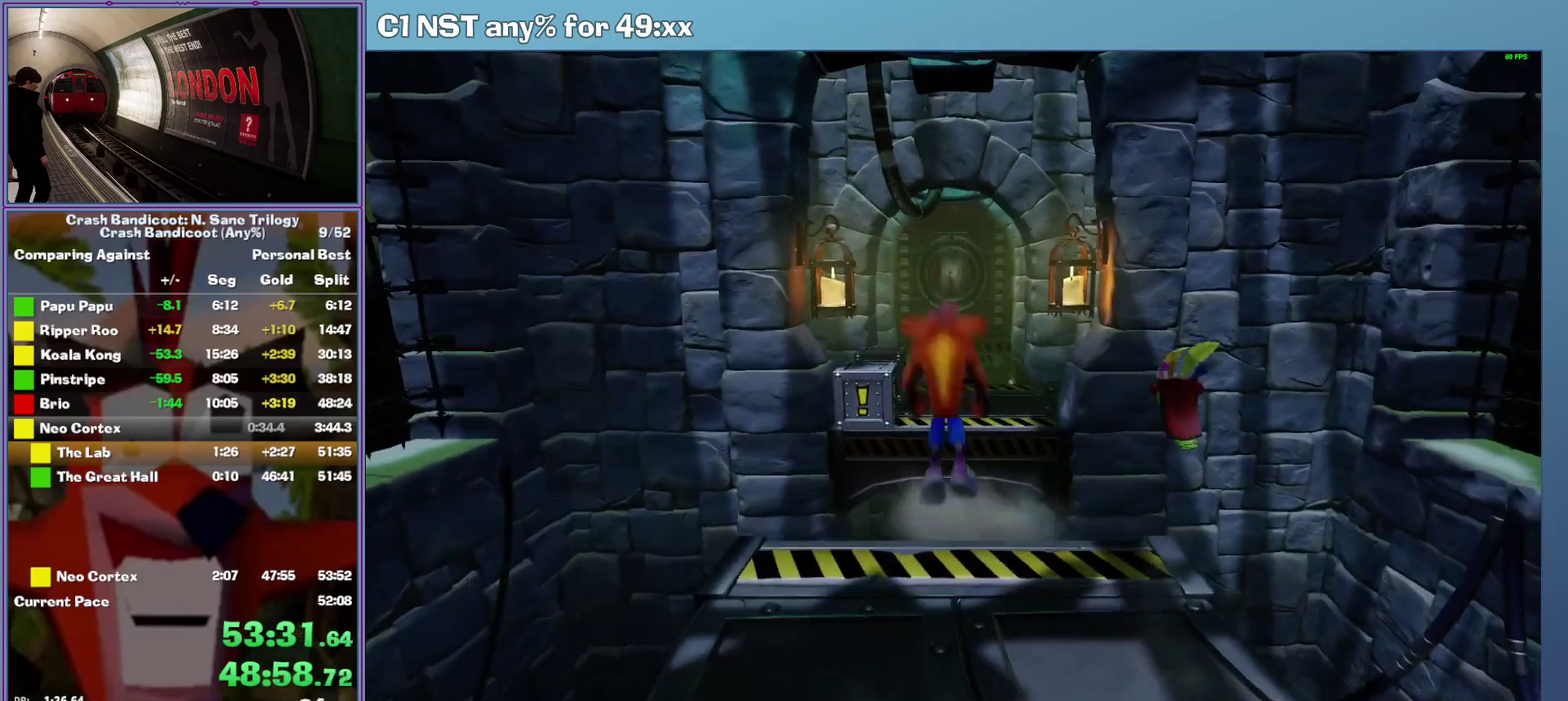
Gameplay with a controller (Xbox layout); each line is a JSON object with the inputs held at the frame after it. "events" lists button and stick changes between this image and that frame as [ms after this image, input, new state], when the widget could be followed in between. This document gives stick clicks only as held states, not as events. Not read: R3 keyboard_mouse right_stick.
{"buttons": [], "left_stick": "up", "events": [[480, "A", "up"]]}
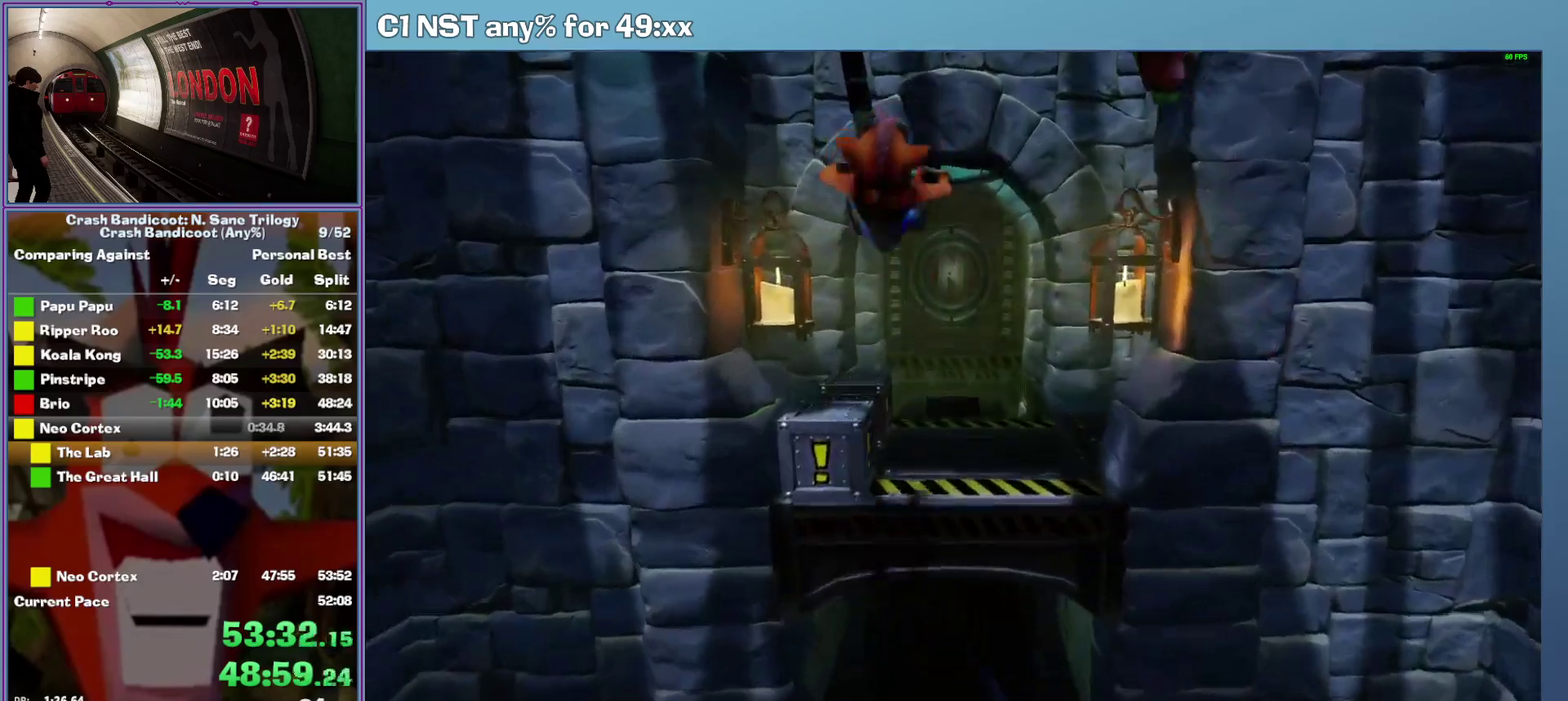
{"buttons": [], "left_stick": "up", "events": [[120, "X", "down"], [260, "X", "up"]]}
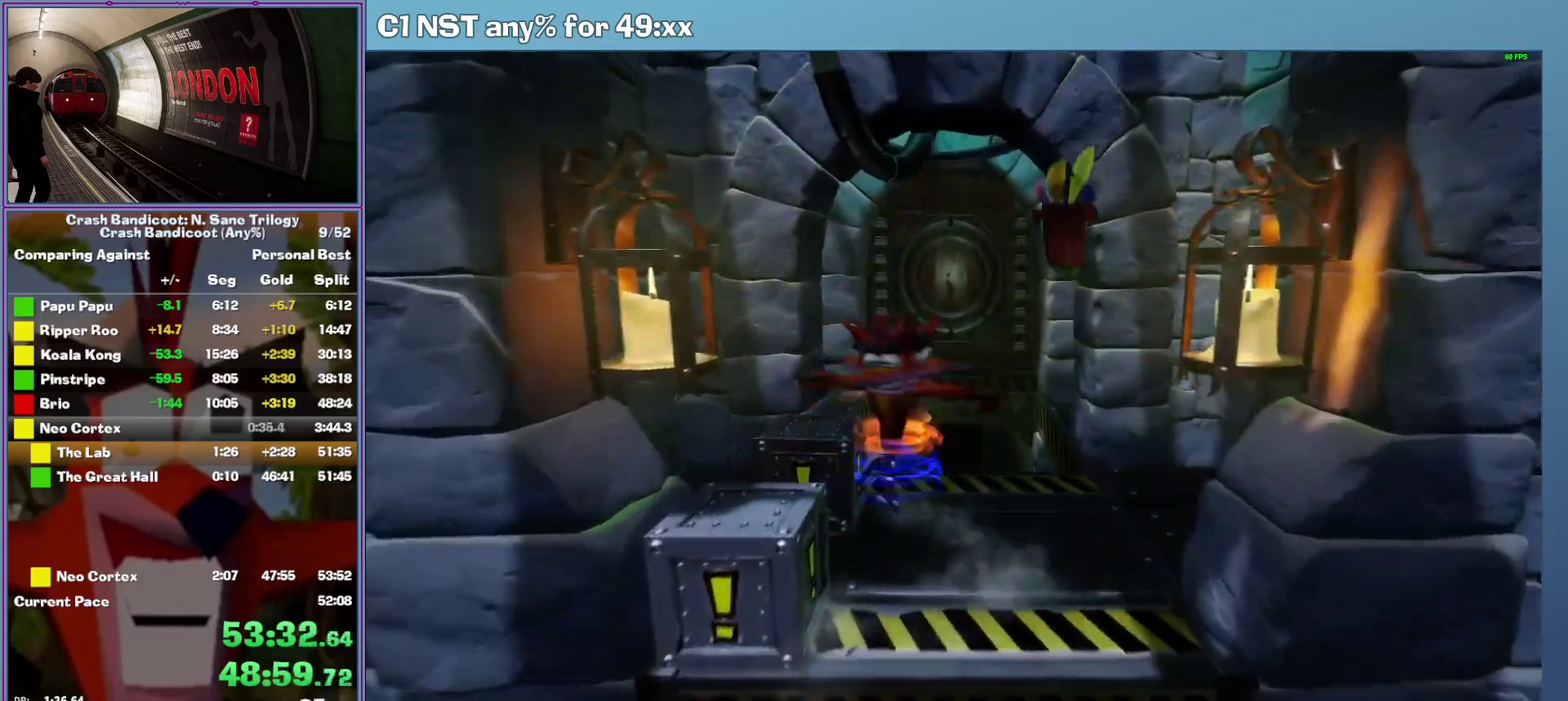
{"buttons": [], "left_stick": "up", "events": [[40, "A", "down"], [340, "A", "up"]]}
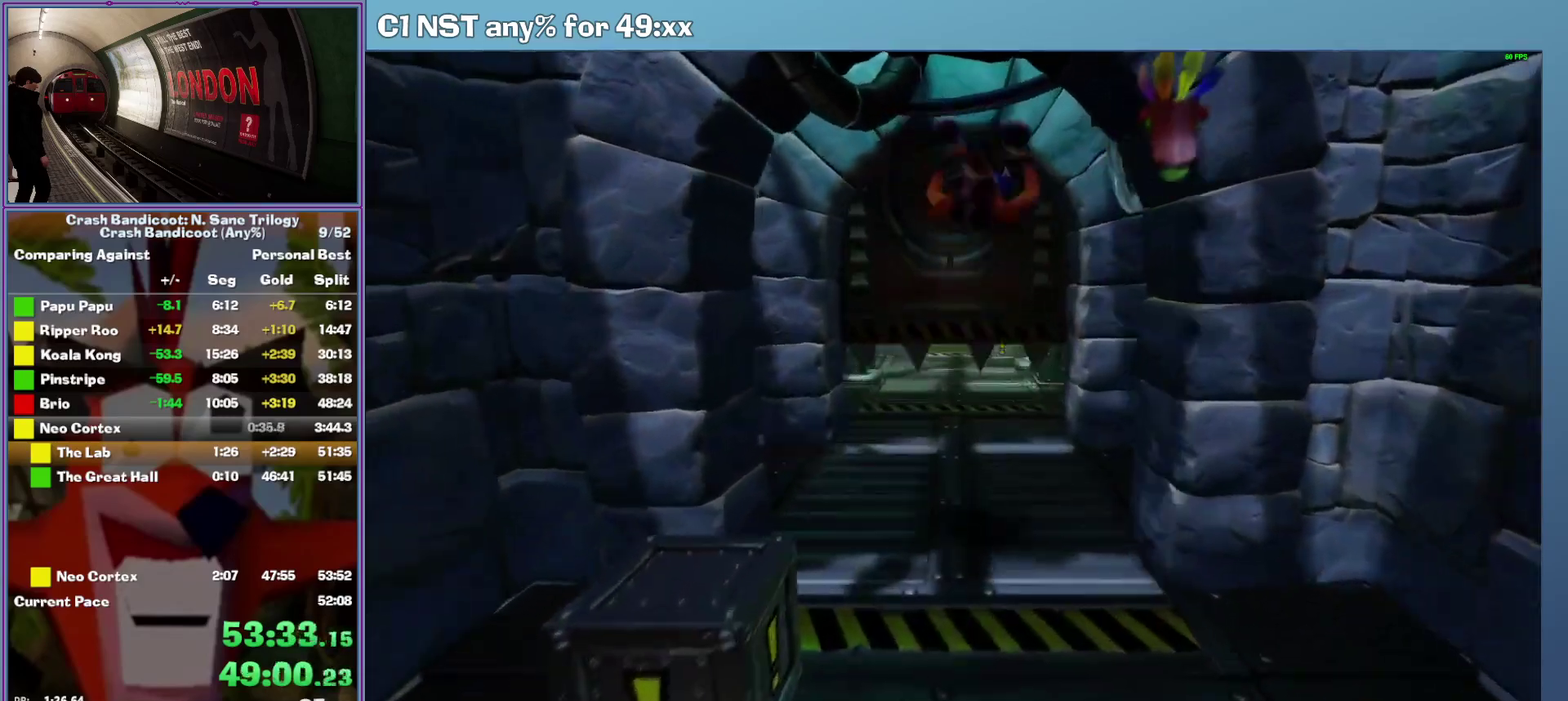
{"buttons": [], "left_stick": "up", "events": [[240, "A", "down"], [460, "A", "up"]]}
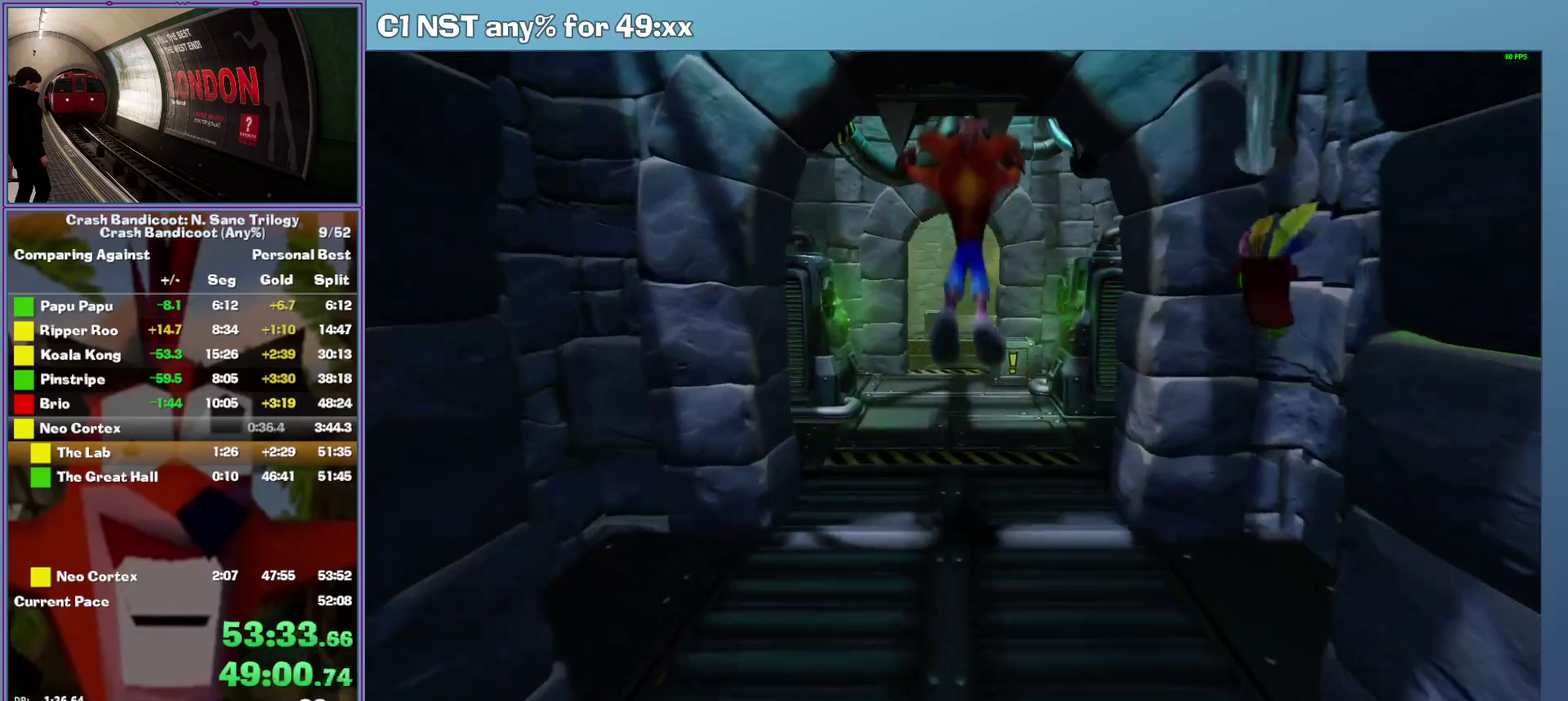
{"buttons": ["A"], "left_stick": "up", "events": [[320, "A", "down"]]}
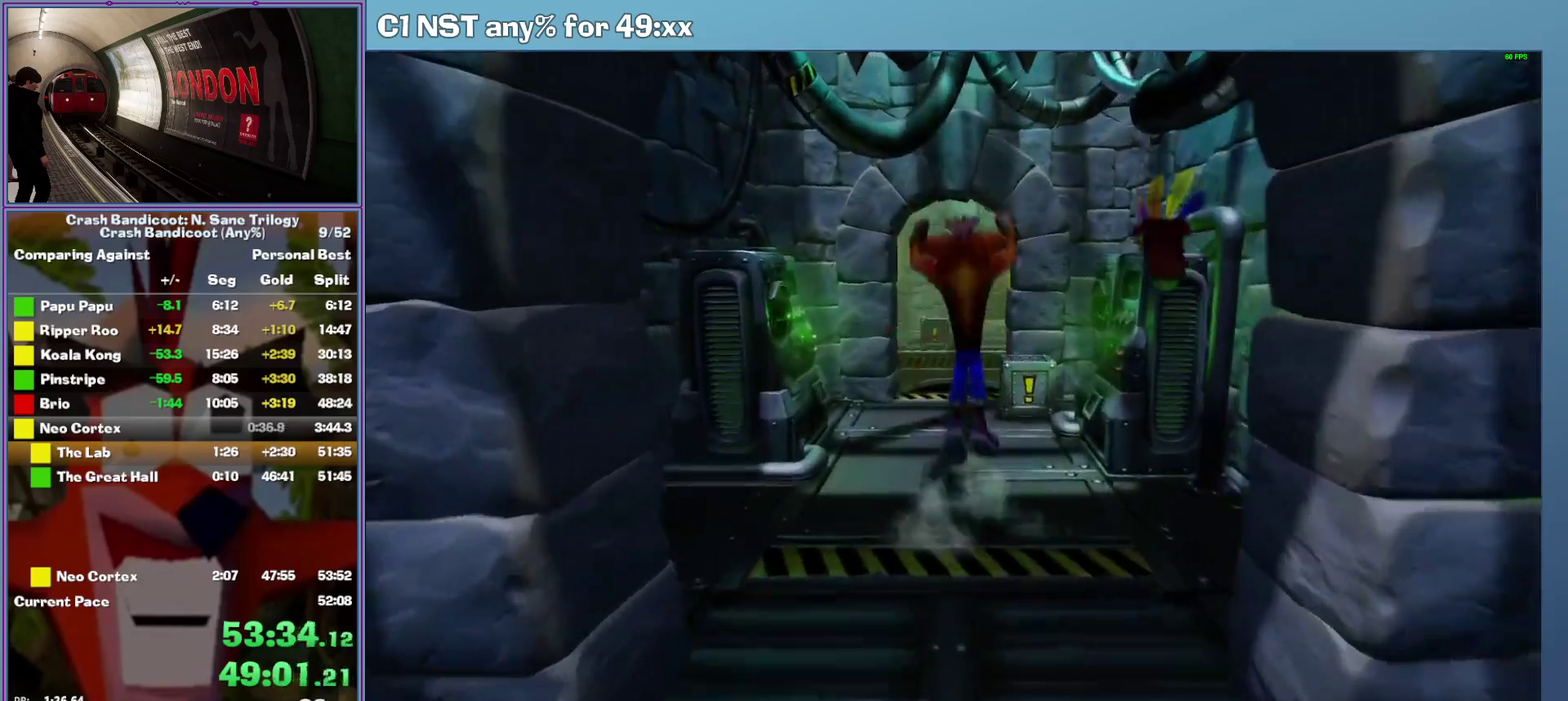
{"buttons": ["X"], "left_stick": "up", "events": [[240, "A", "up"], [240, "left_stick", "up-right"], [300, "left_stick", "up"], [440, "X", "down"]]}
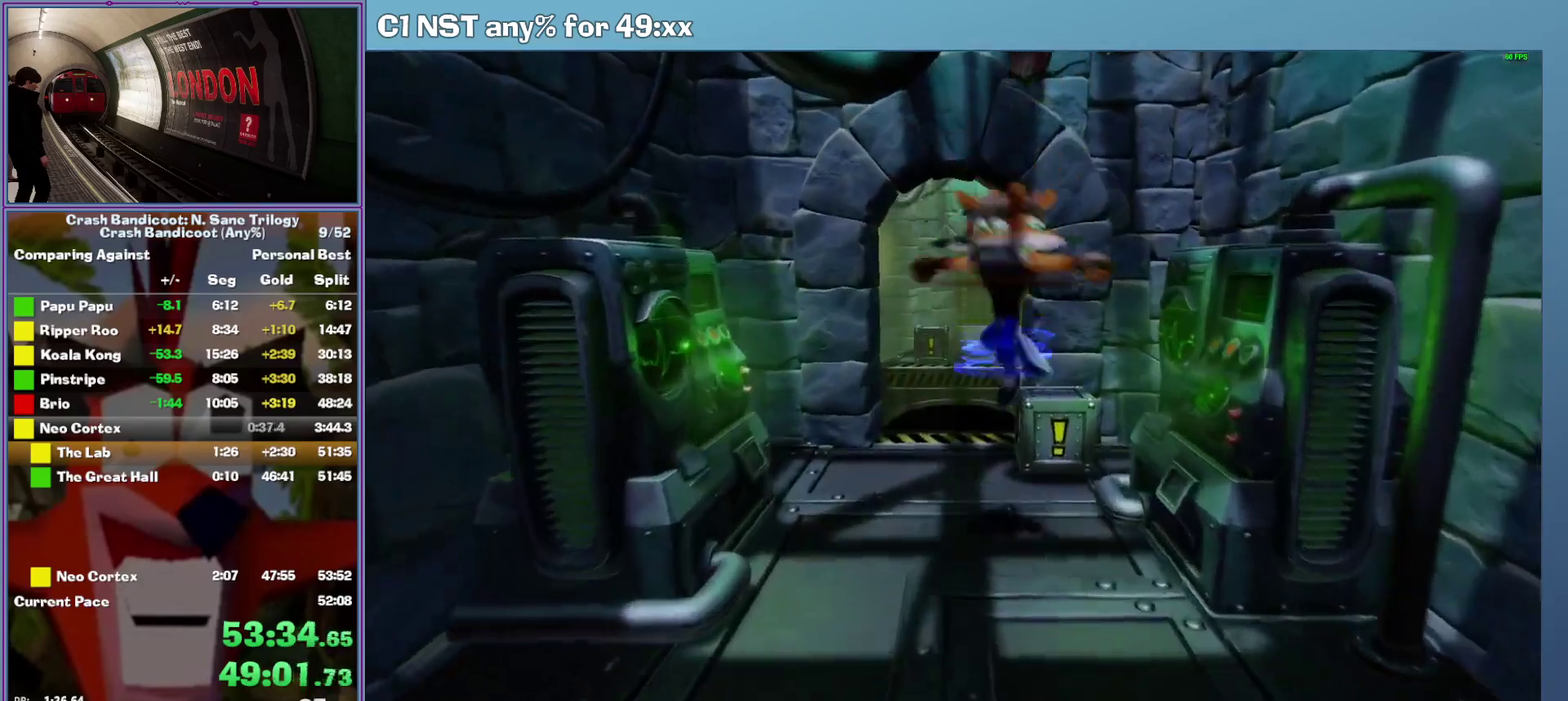
{"buttons": ["A"], "left_stick": "up", "events": [[80, "X", "up"], [380, "A", "down"]]}
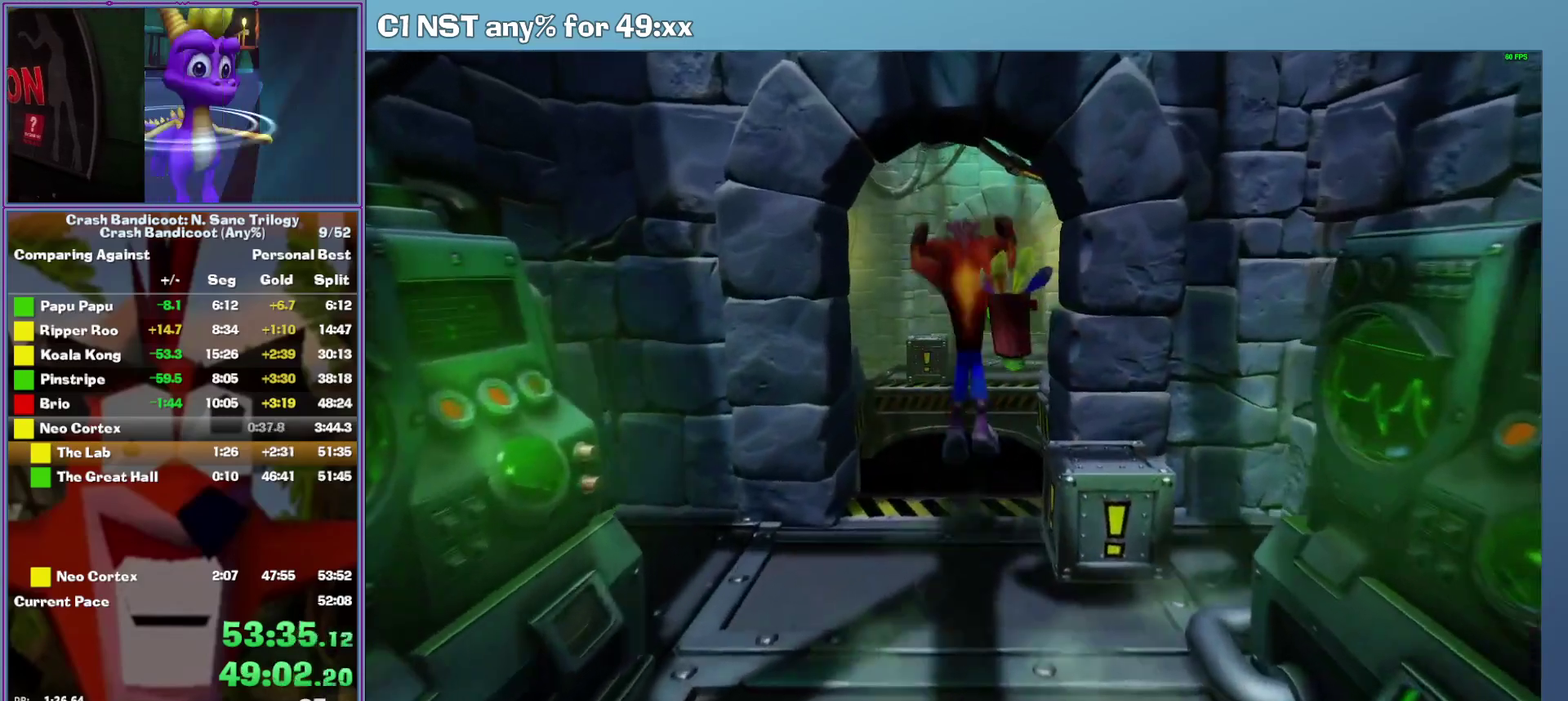
{"buttons": [], "left_stick": "up", "events": [[300, "A", "up"]]}
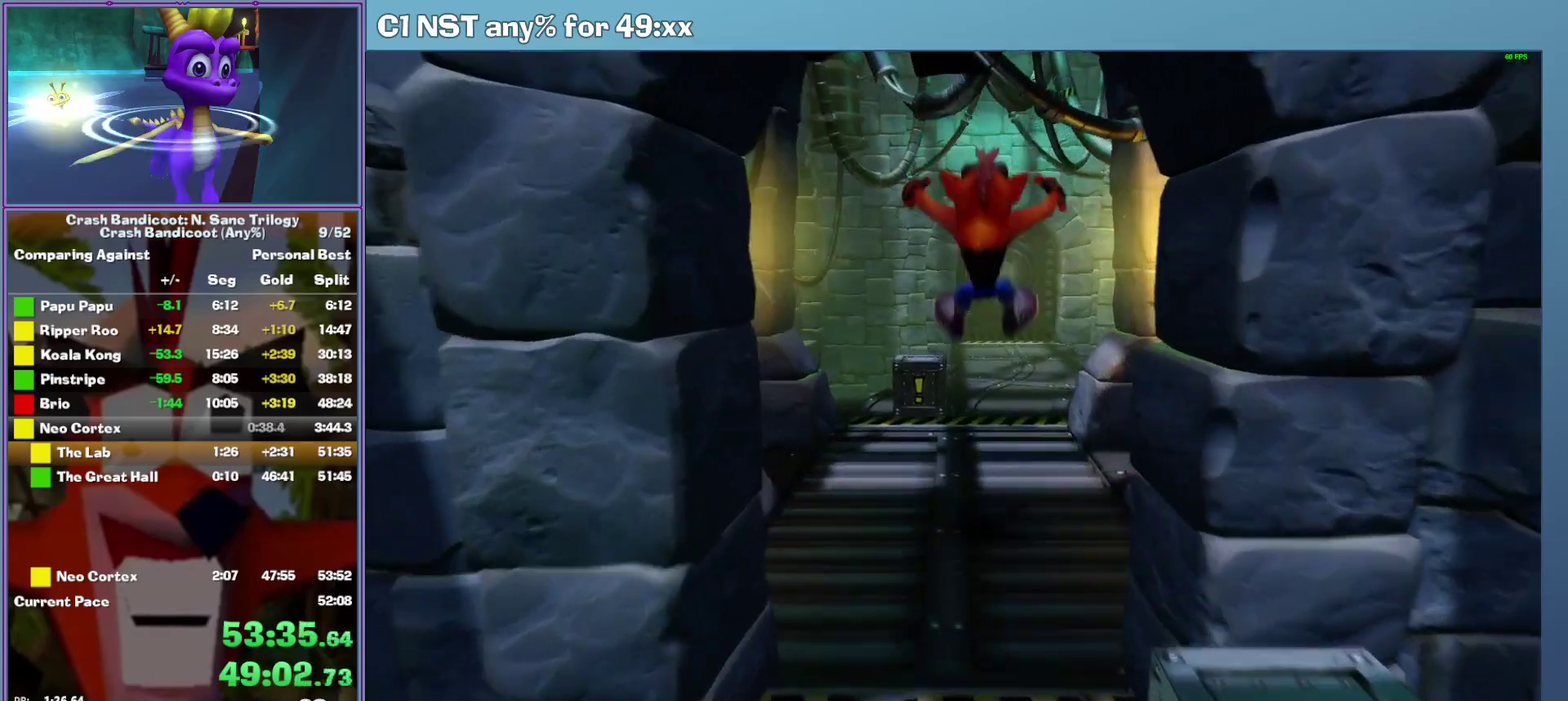
{"buttons": [], "left_stick": "up", "events": [[100, "A", "down"], [360, "A", "up"]]}
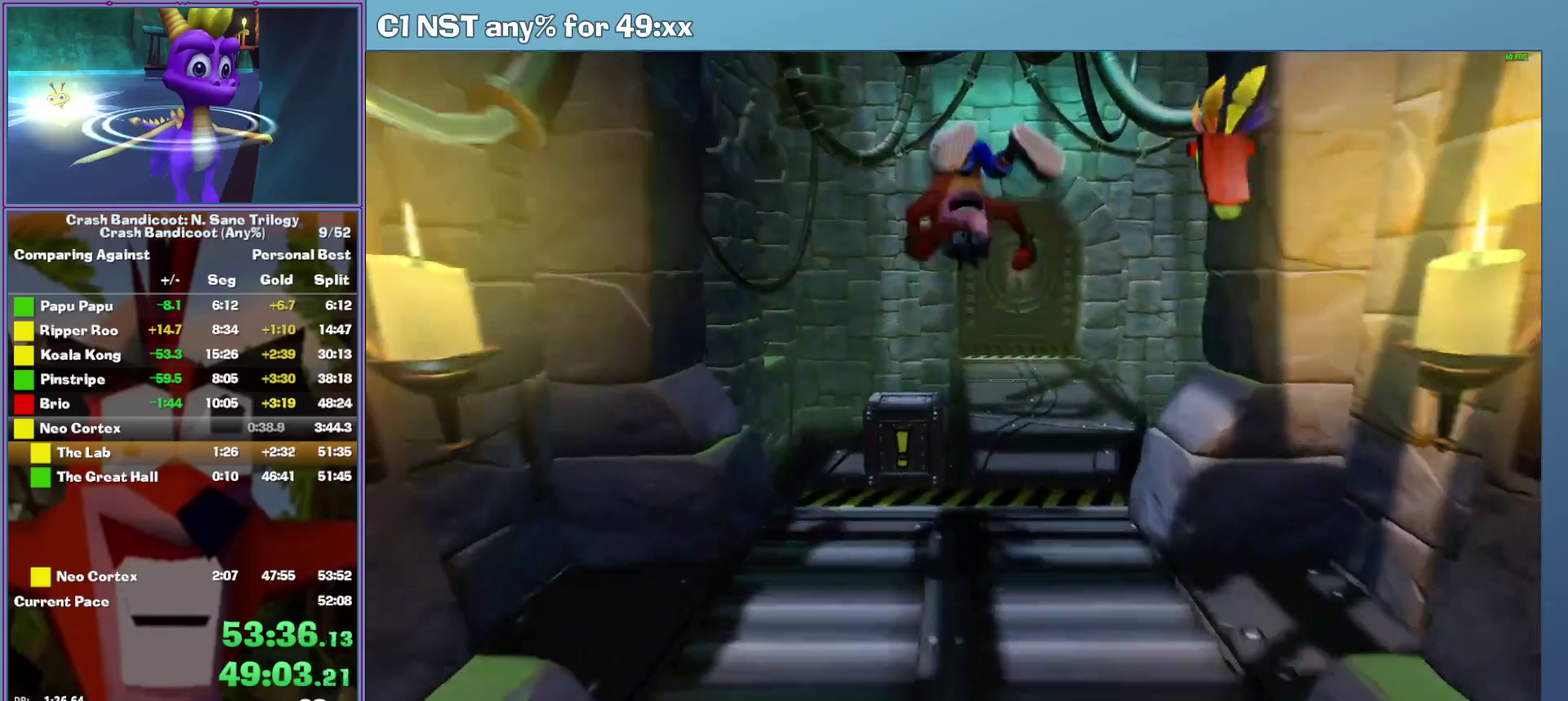
{"buttons": ["A"], "left_stick": "up", "events": [[20, "X", "down"], [80, "X", "up"], [200, "A", "down"]]}
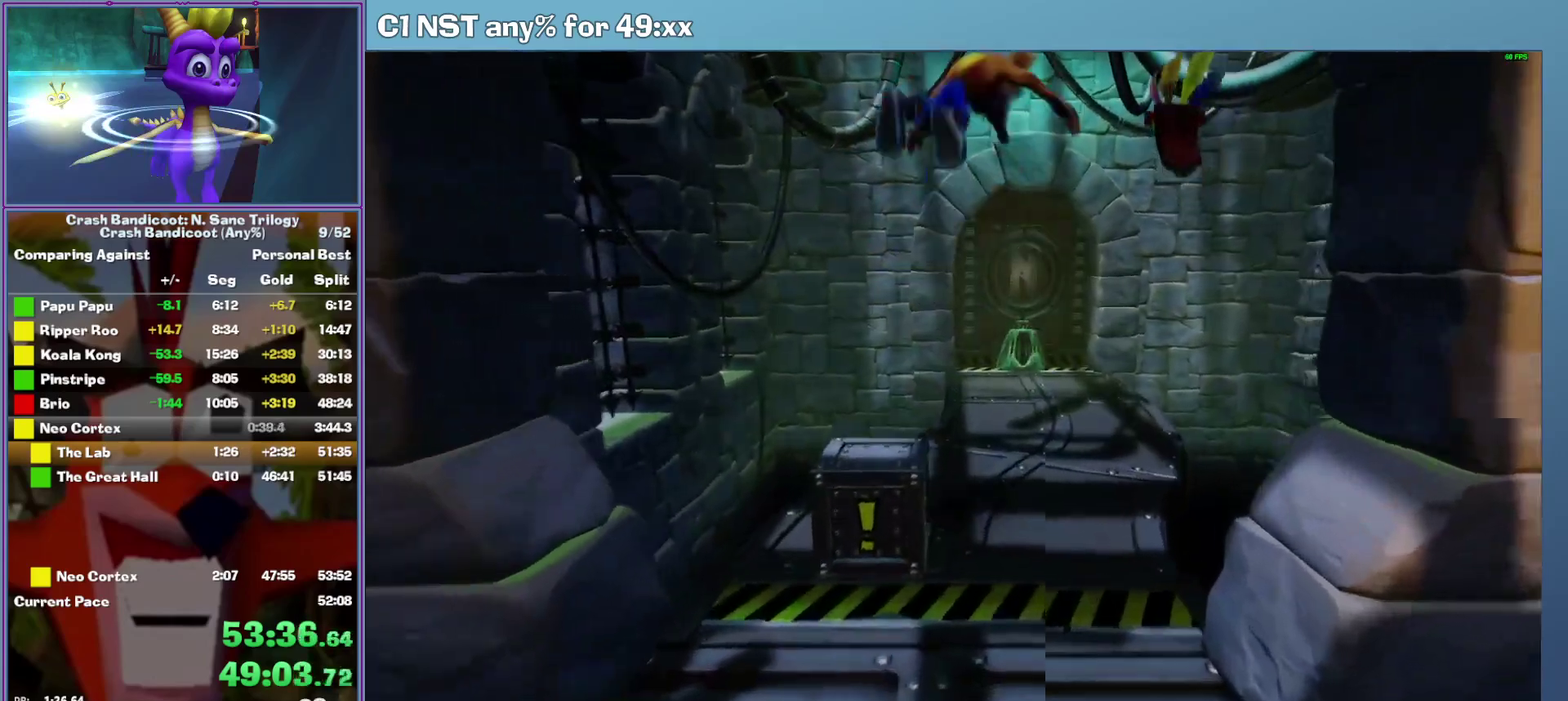
{"buttons": [], "left_stick": "up", "events": [[20, "A", "up"], [120, "left_stick", "up-right"], [180, "left_stick", "up"]]}
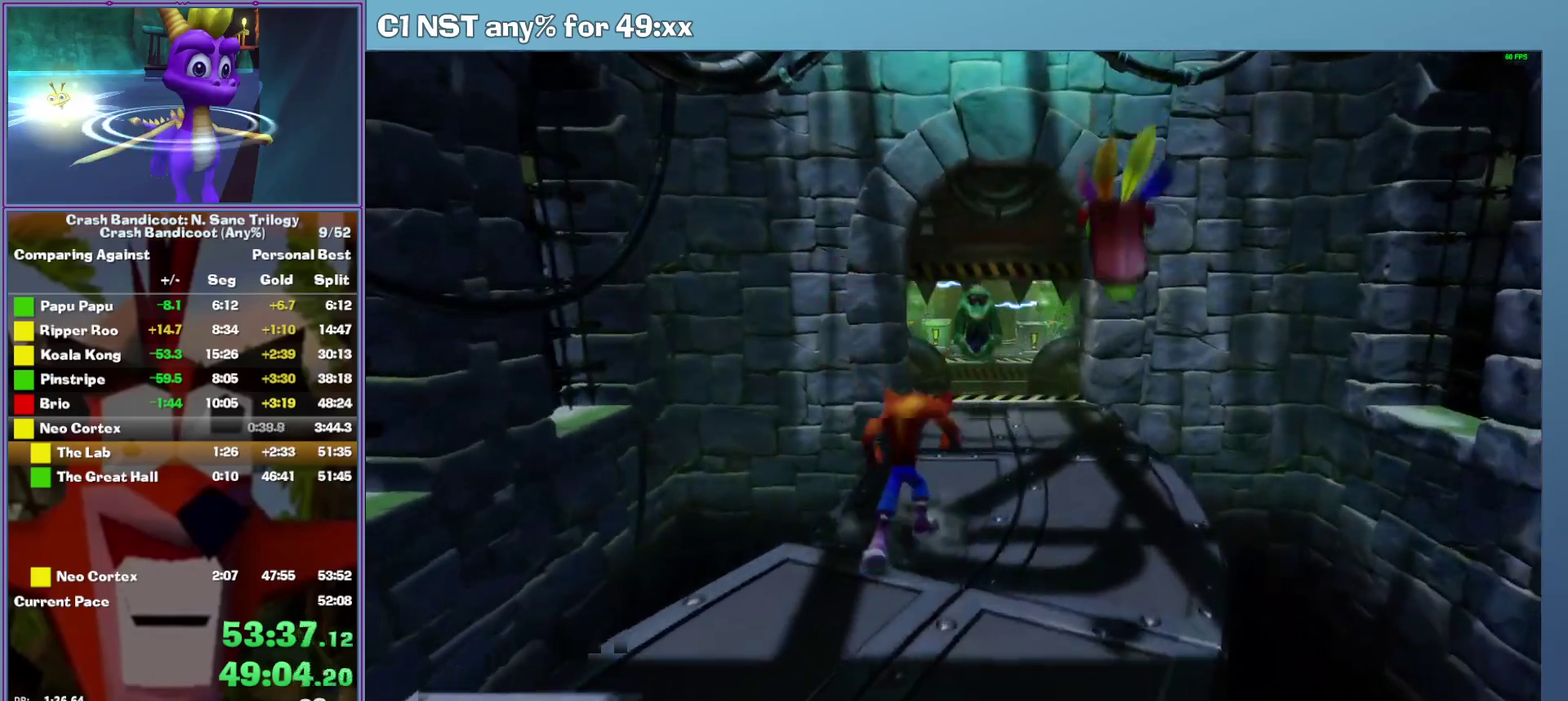
{"buttons": ["A"], "left_stick": "up-right", "events": [[100, "A", "down"], [120, "left_stick", "up-left"], [240, "left_stick", "up"], [420, "left_stick", "up-right"]]}
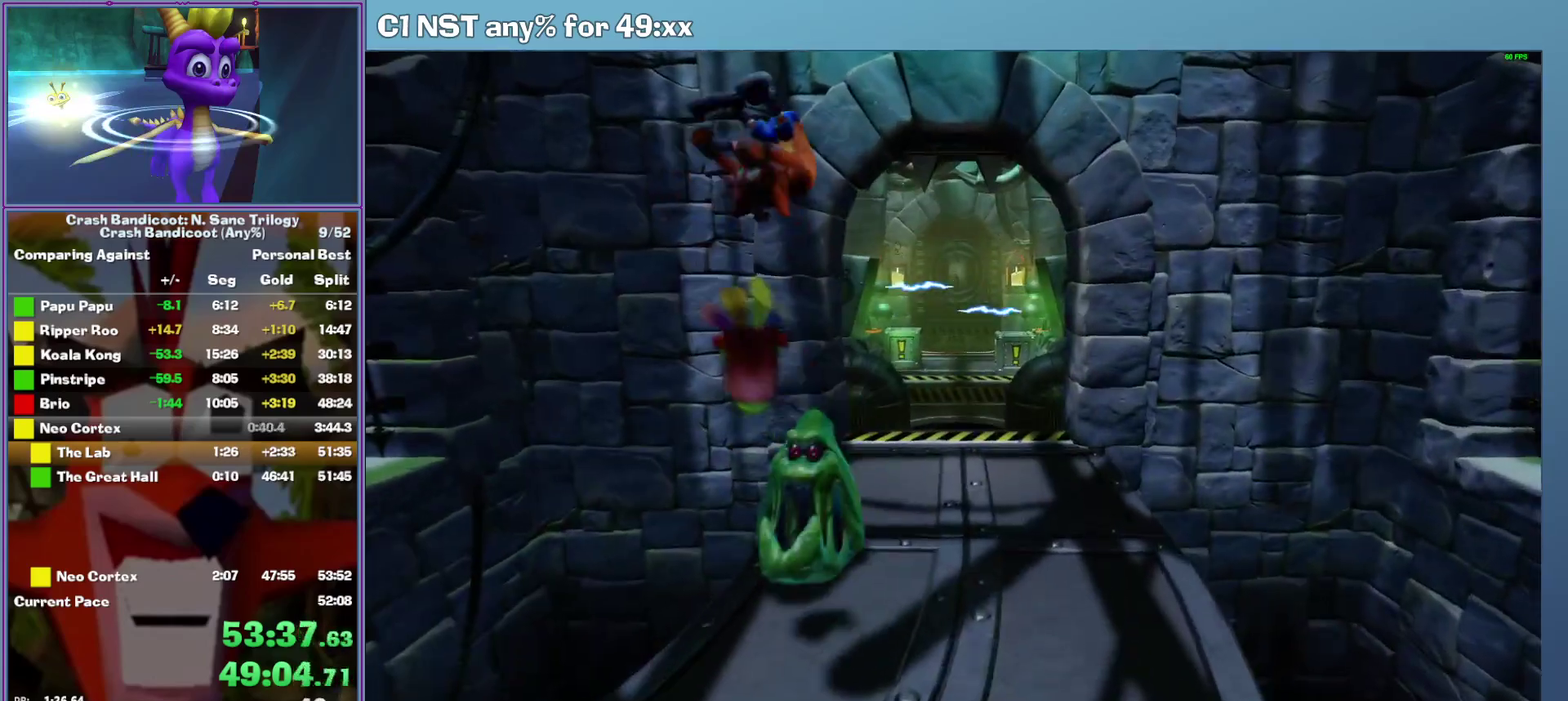
{"buttons": [], "left_stick": "up", "events": [[140, "A", "up"], [320, "left_stick", "up"]]}
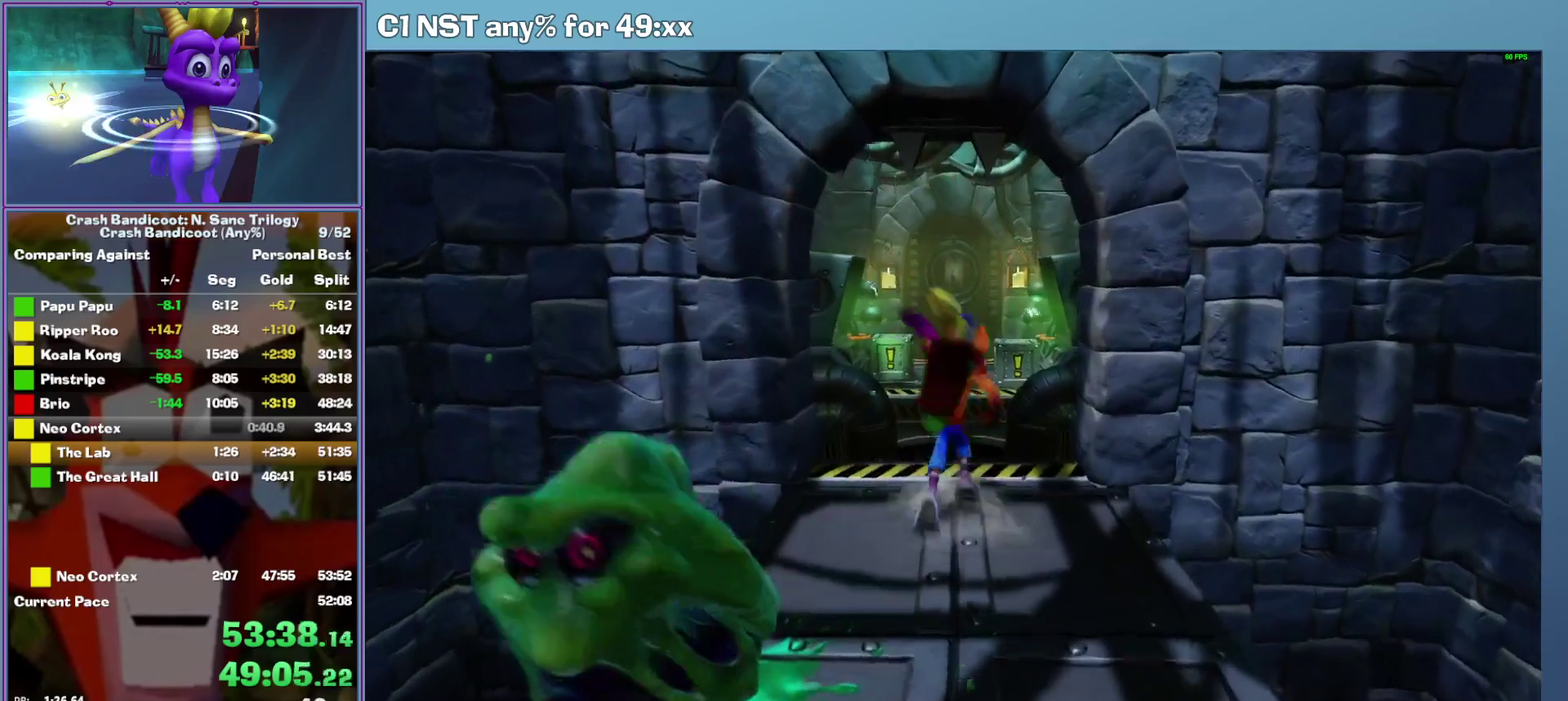
{"buttons": ["A"], "left_stick": "up", "events": [[260, "A", "down"]]}
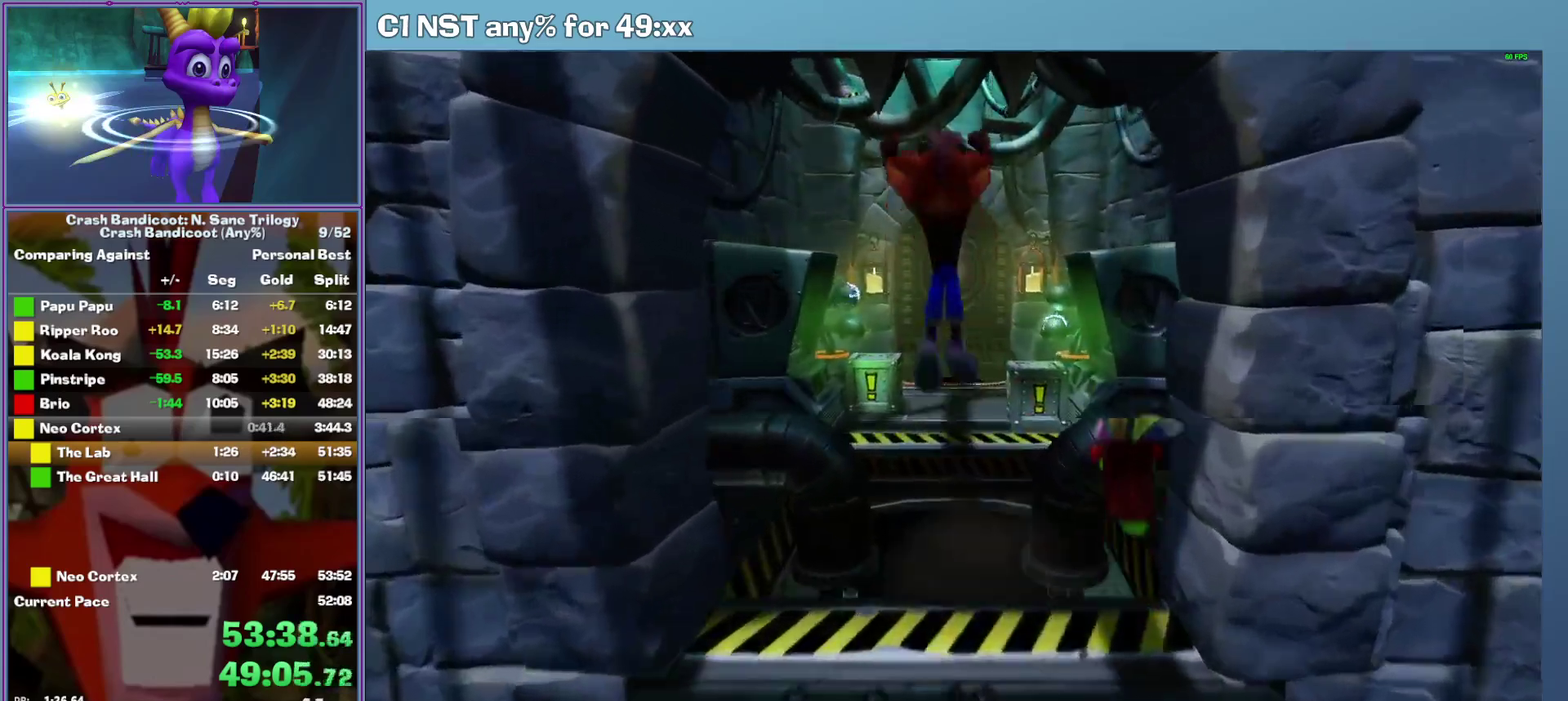
{"buttons": [], "left_stick": "up", "events": [[220, "A", "up"]]}
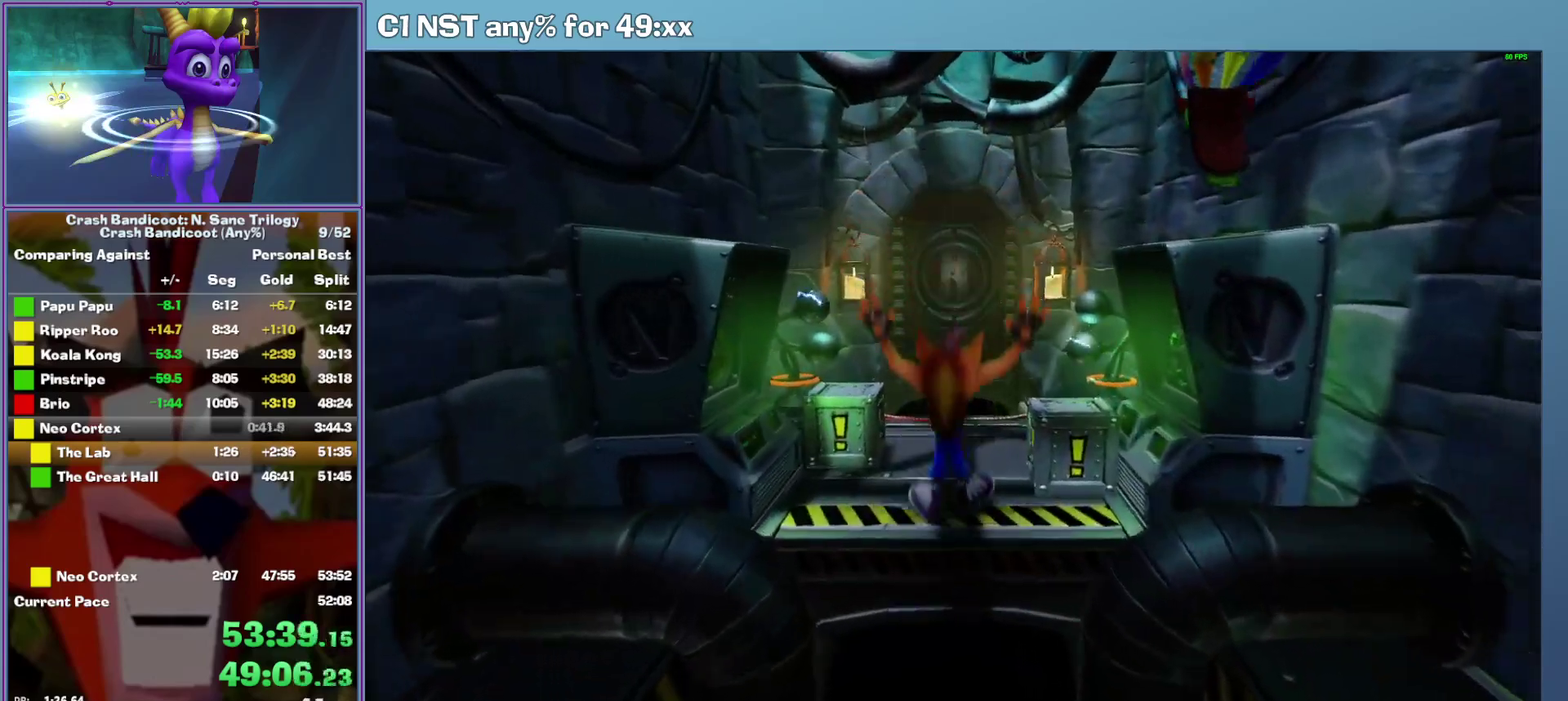
{"buttons": [], "left_stick": "center", "events": [[80, "X", "down"], [140, "left_stick", "up-left"], [280, "X", "up"], [440, "left_stick", "center"]]}
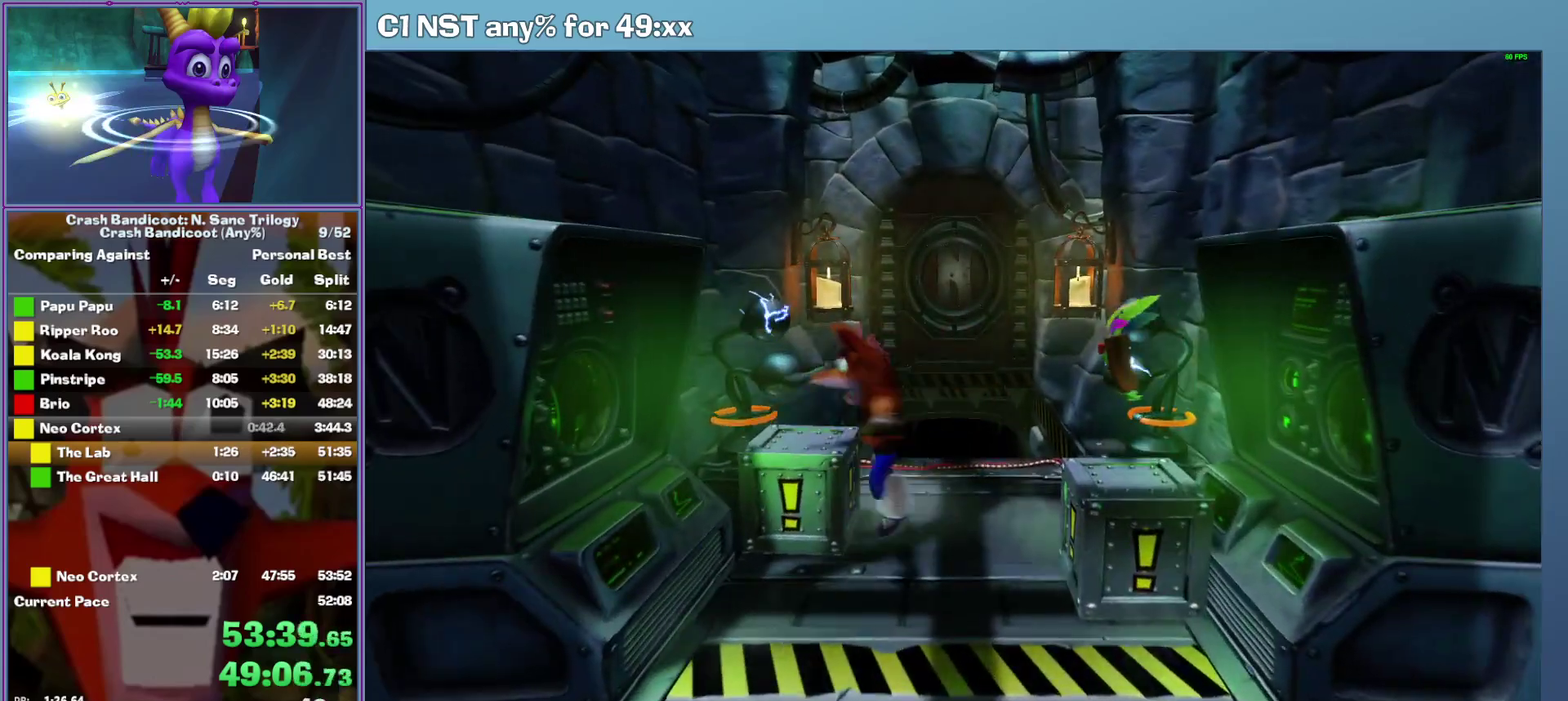
{"buttons": [], "left_stick": "right", "events": [[60, "left_stick", "right"], [260, "left_stick", "center"], [480, "left_stick", "right"]]}
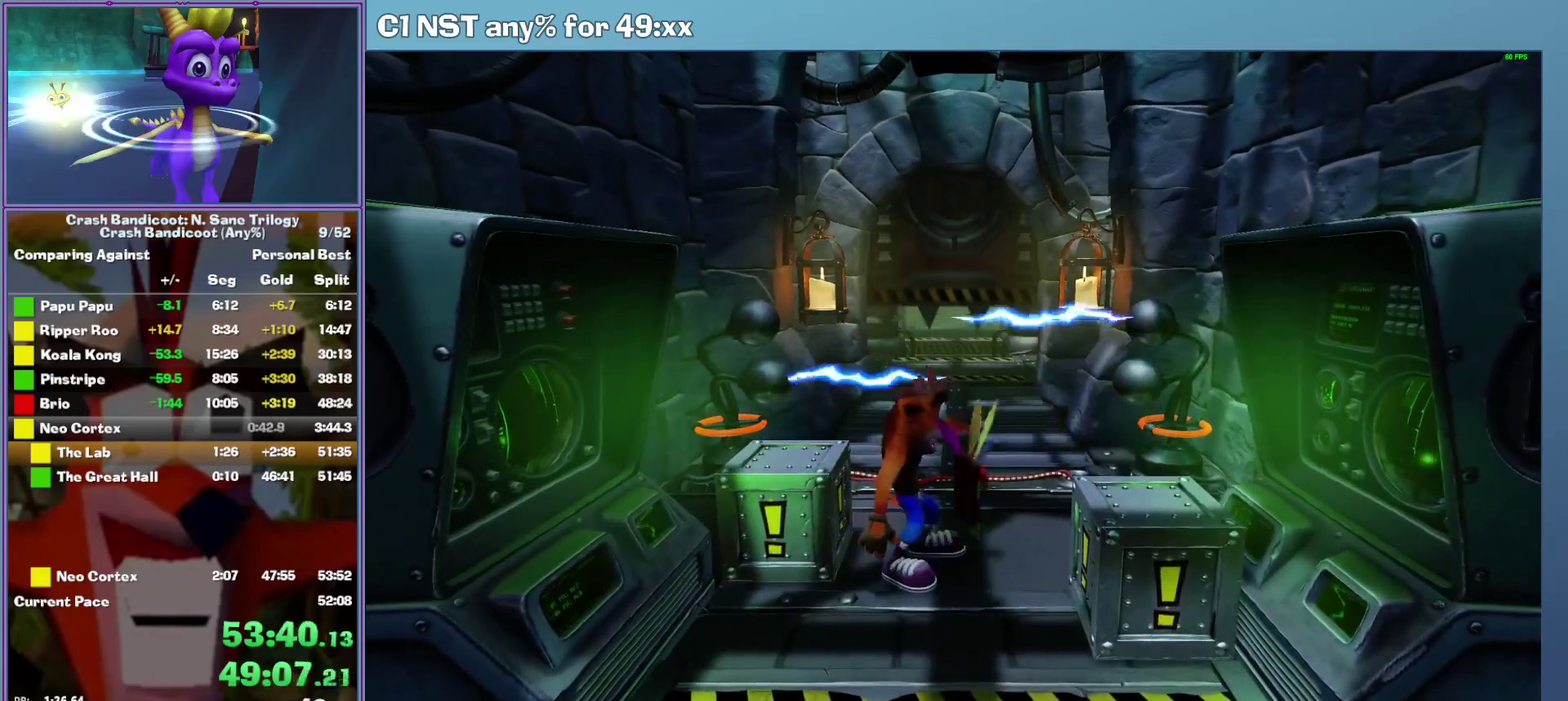
{"buttons": [], "left_stick": "up", "events": [[180, "left_stick", "center"], [340, "left_stick", "up"]]}
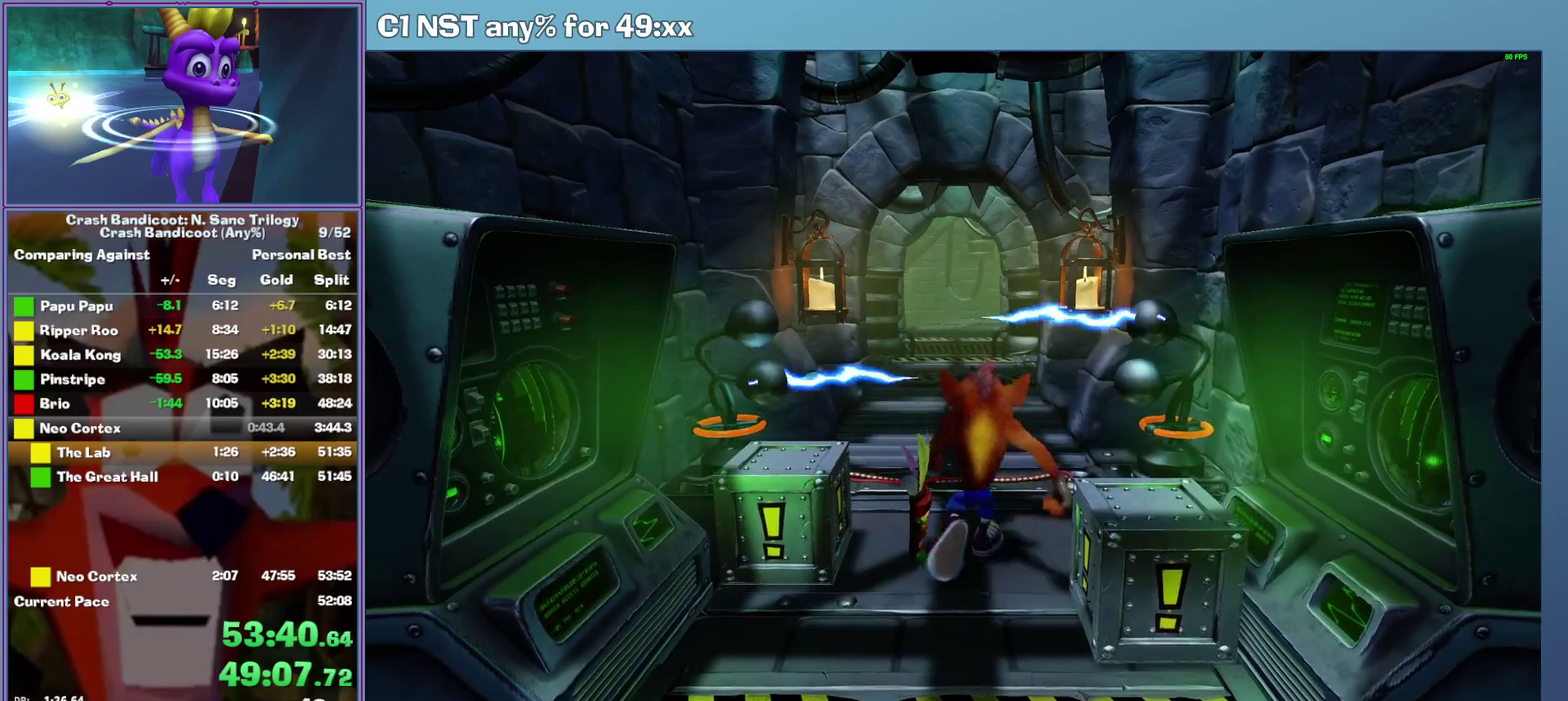
{"buttons": [], "left_stick": "up", "events": [[100, "A", "down"], [420, "A", "up"]]}
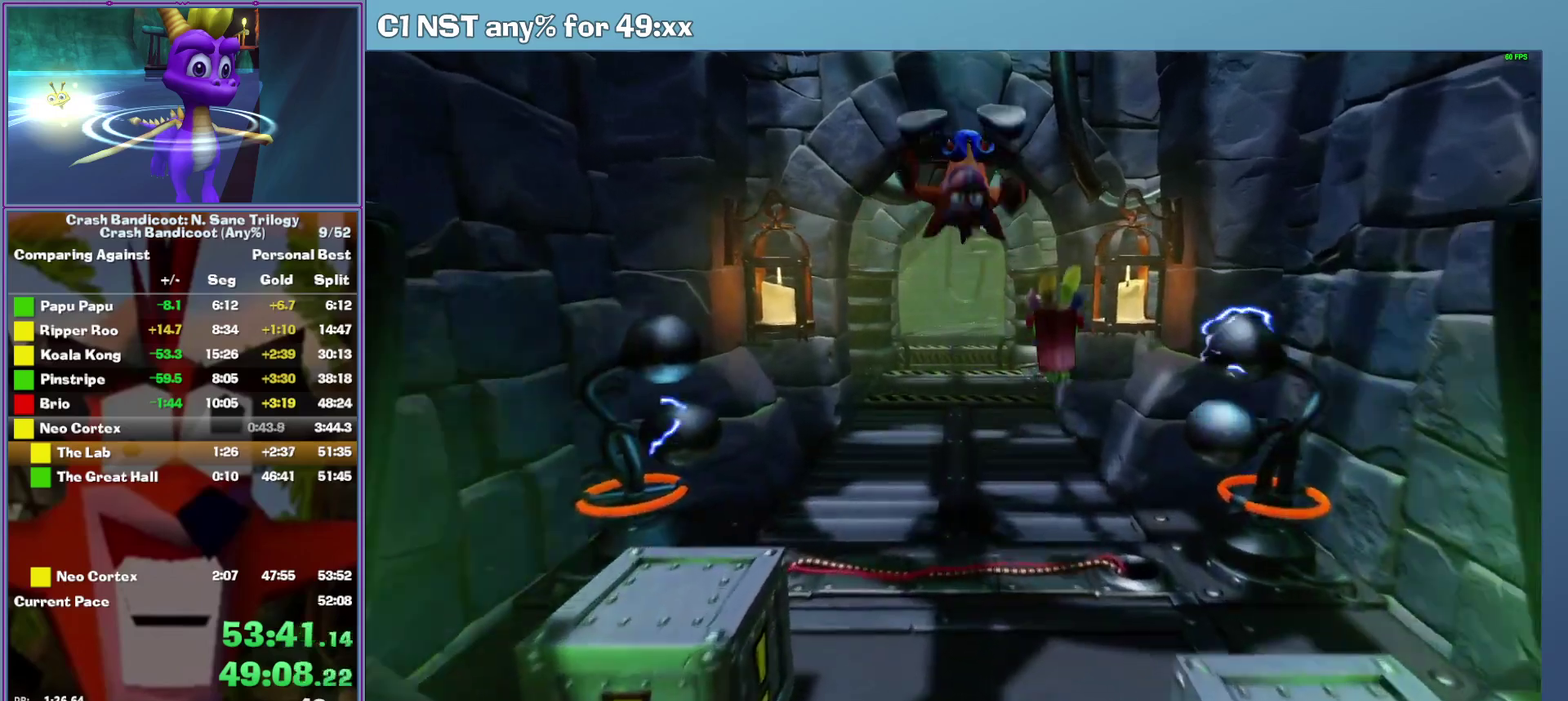
{"buttons": ["A"], "left_stick": "up", "events": [[280, "A", "down"]]}
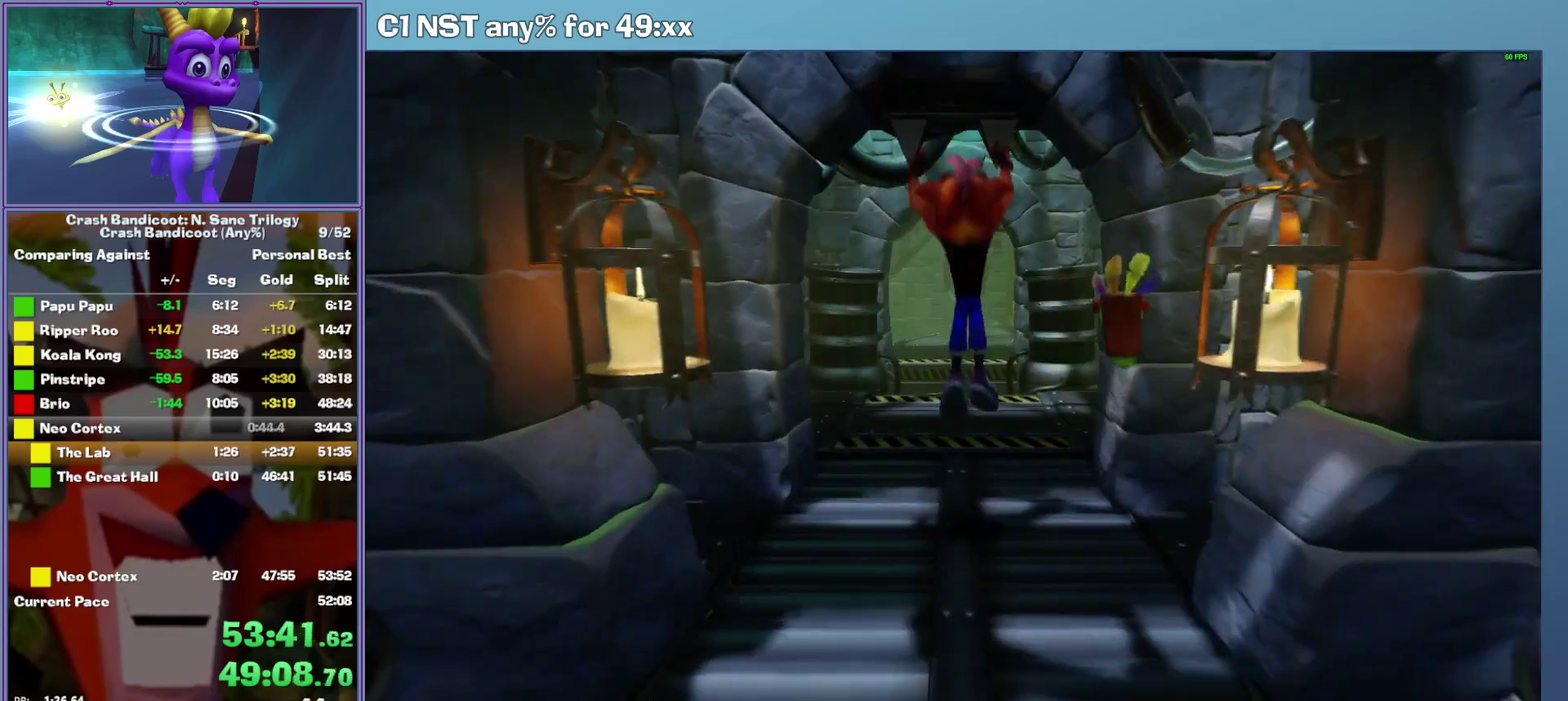
{"buttons": [], "left_stick": "up", "events": [[240, "A", "up"]]}
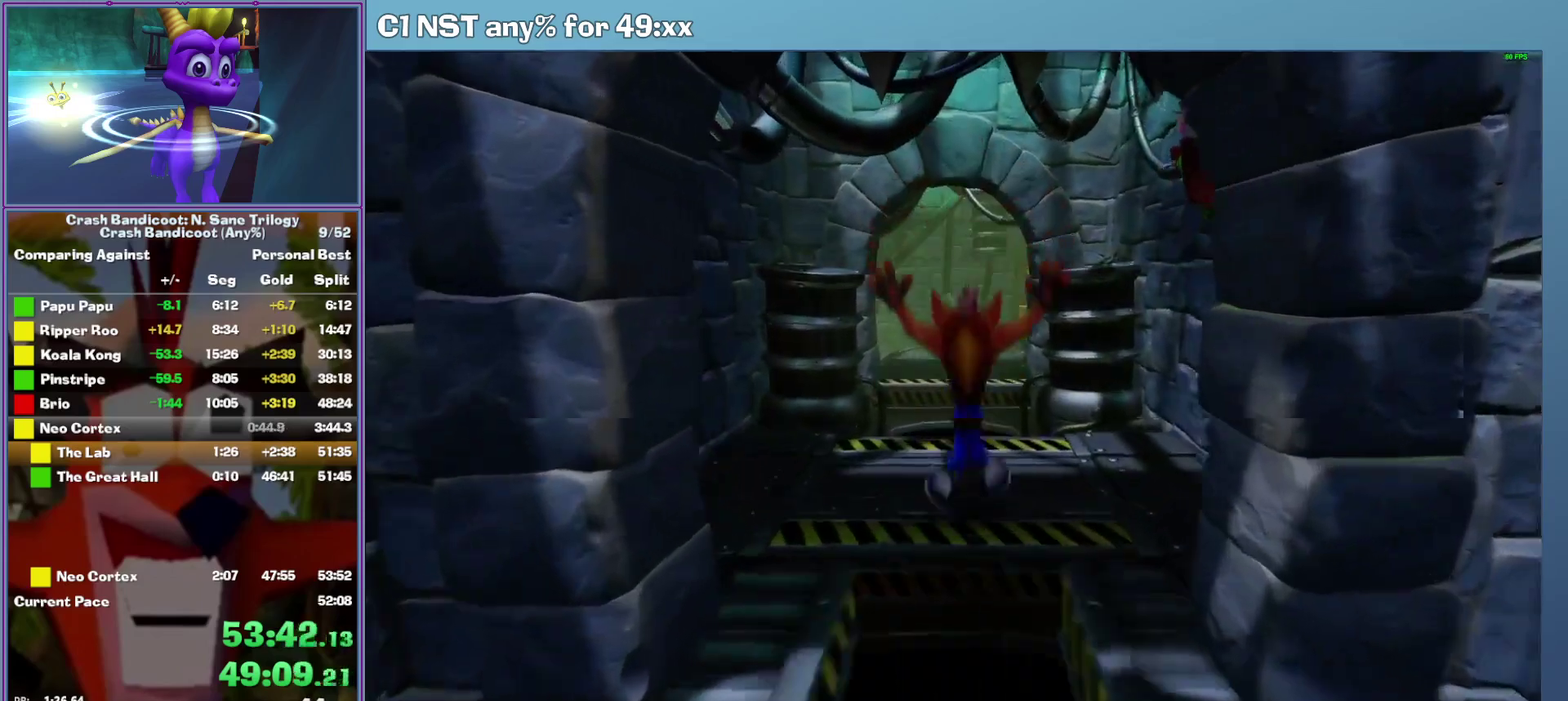
{"buttons": [], "left_stick": "up", "events": []}
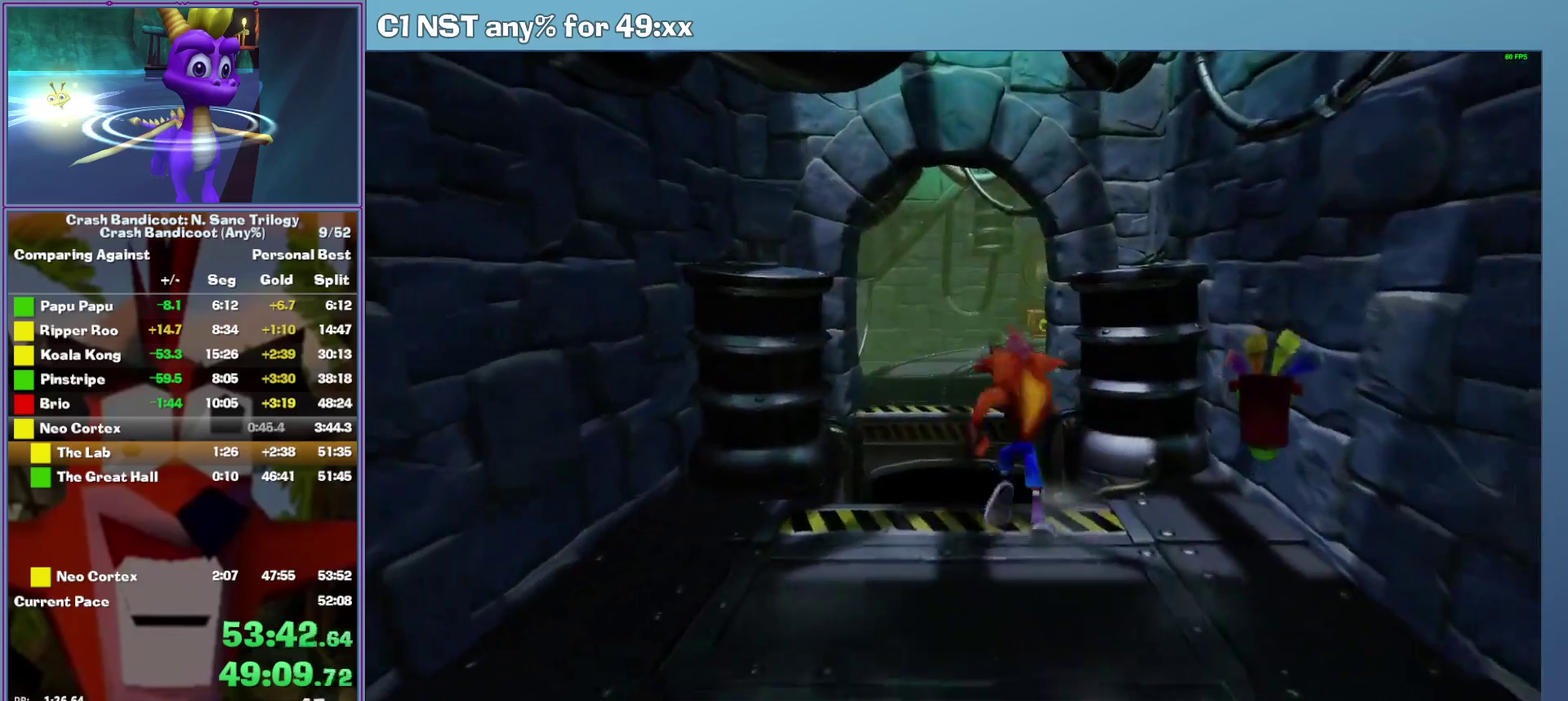
{"buttons": ["A"], "left_stick": "up", "events": [[20, "A", "down"]]}
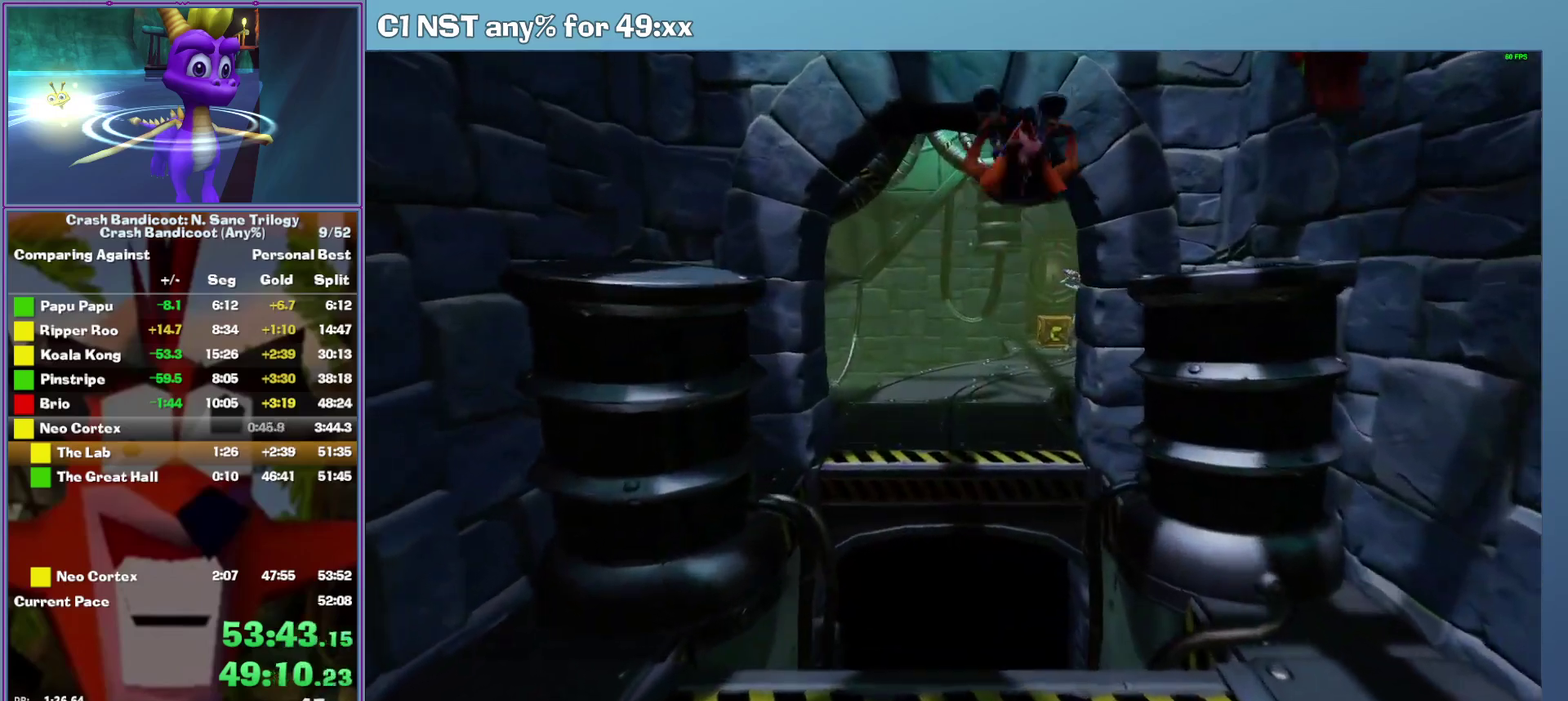
{"buttons": ["A"], "left_stick": "up", "events": [[80, "A", "up"], [320, "A", "down"]]}
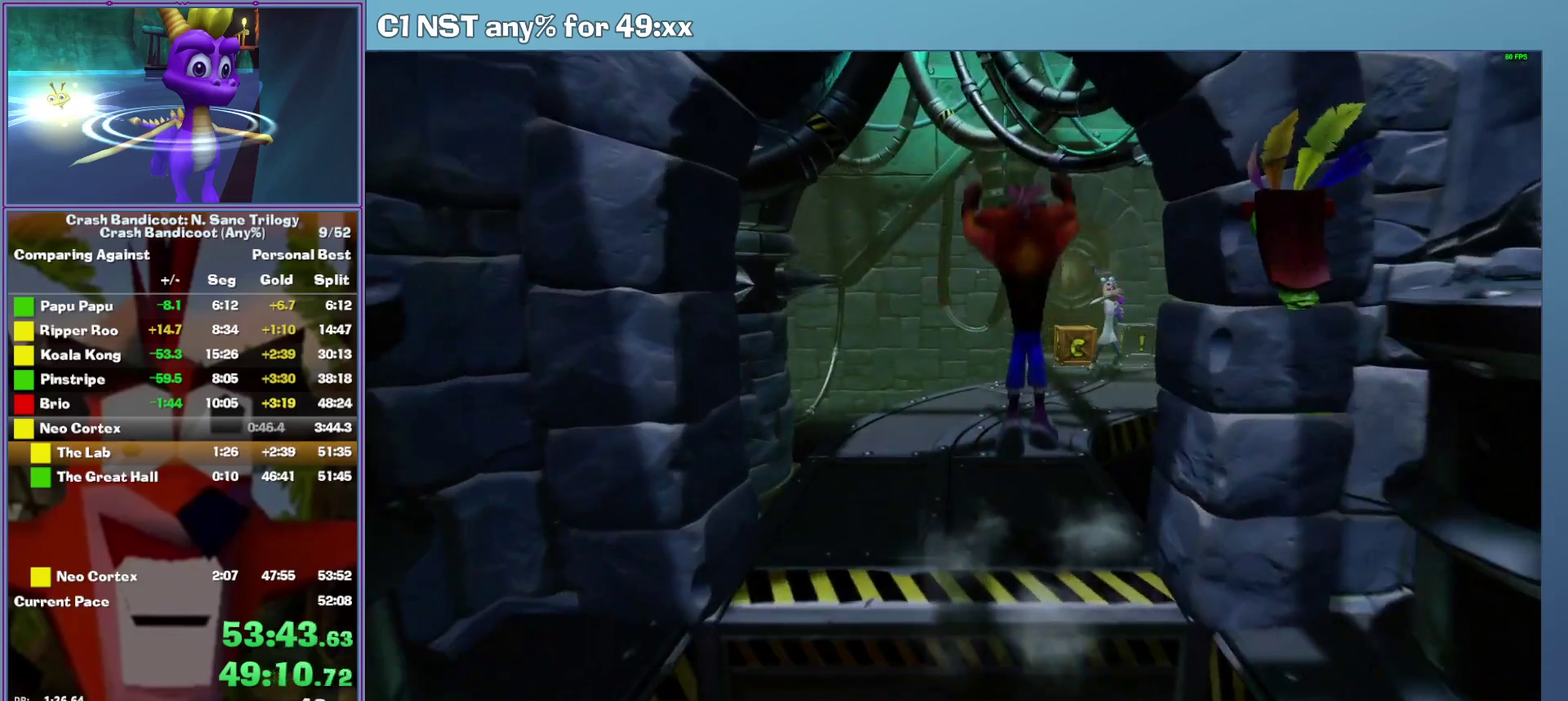
{"buttons": ["A"], "left_stick": "up", "events": [[80, "A", "up"], [140, "left_stick", "up-left"], [220, "left_stick", "up"], [420, "A", "down"]]}
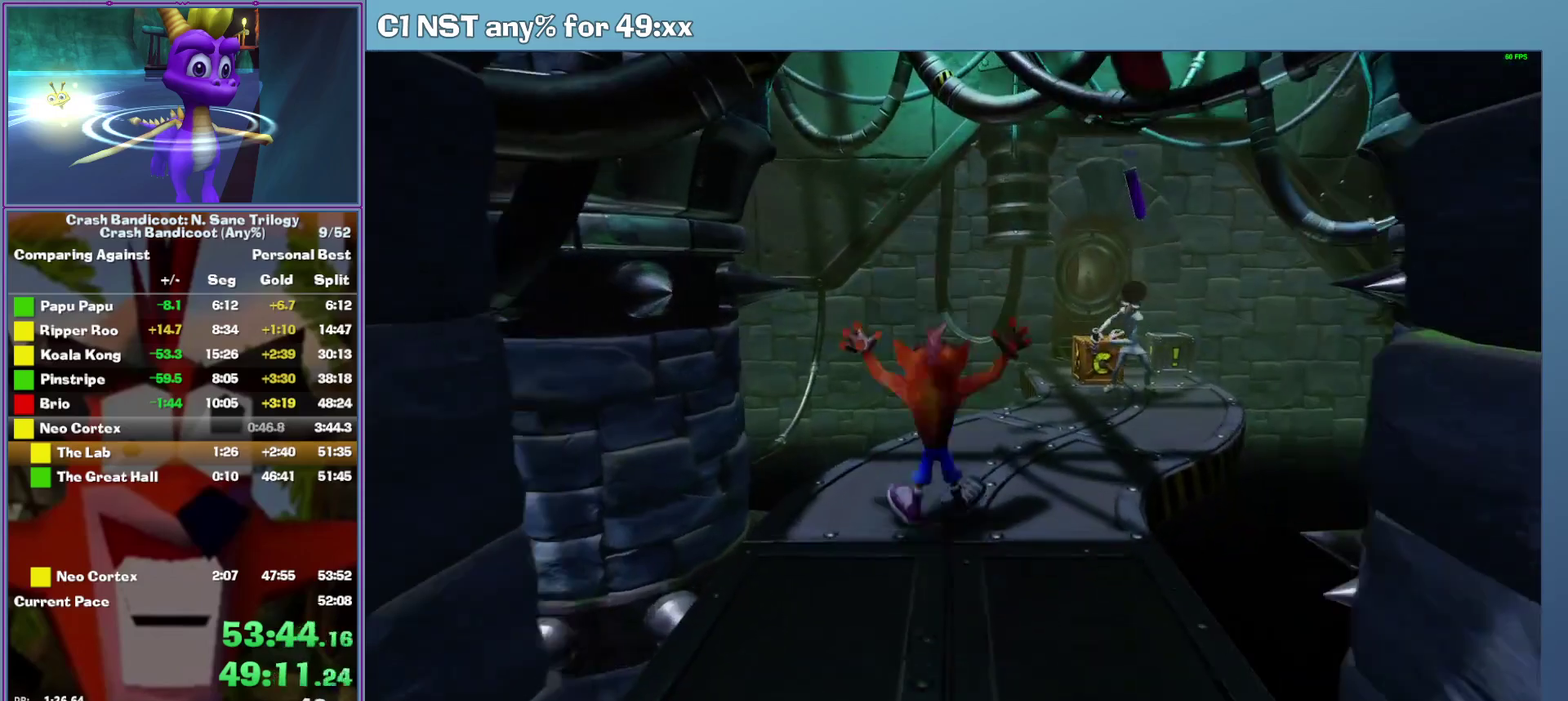
{"buttons": [], "left_stick": "up-right", "events": [[160, "left_stick", "up-right"], [400, "A", "up"]]}
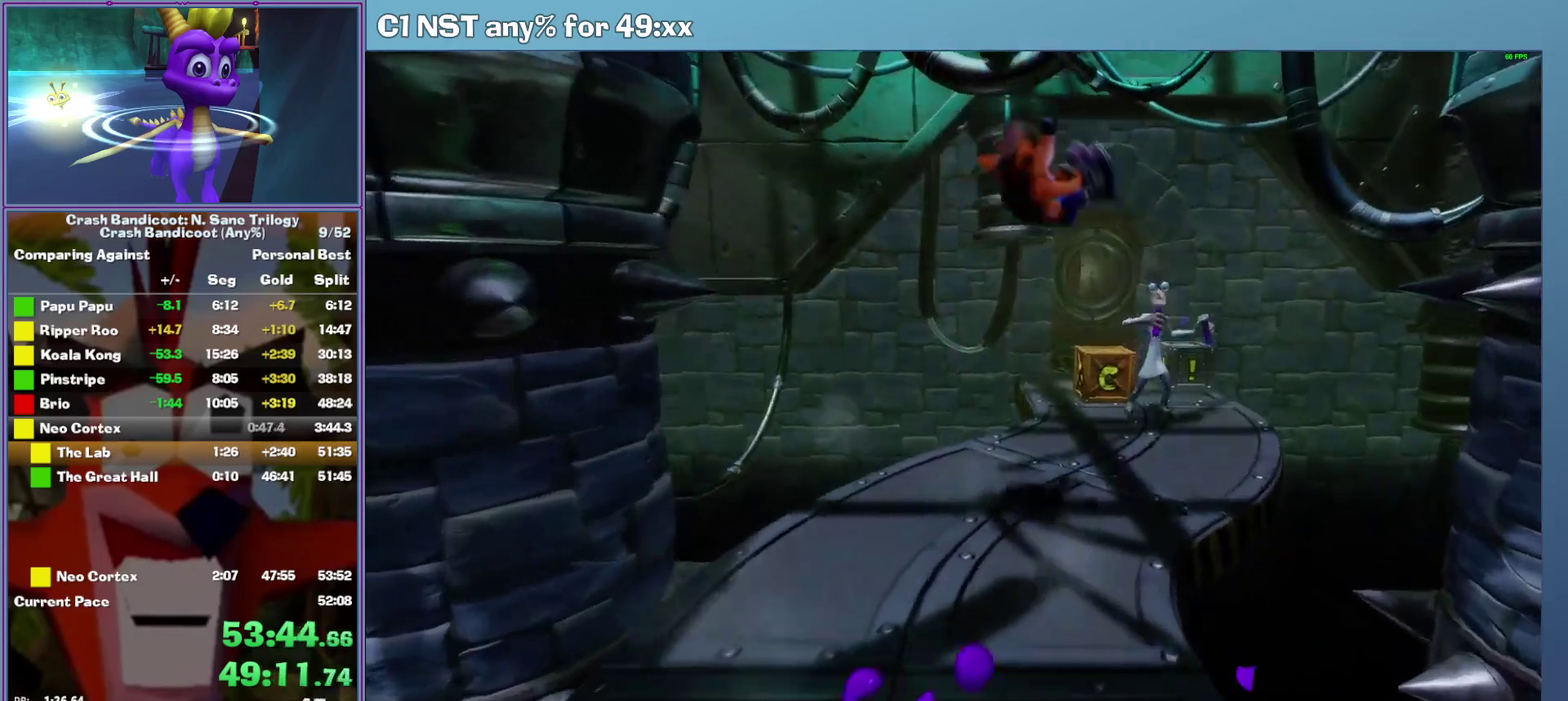
{"buttons": [], "left_stick": "up", "events": [[460, "left_stick", "up"]]}
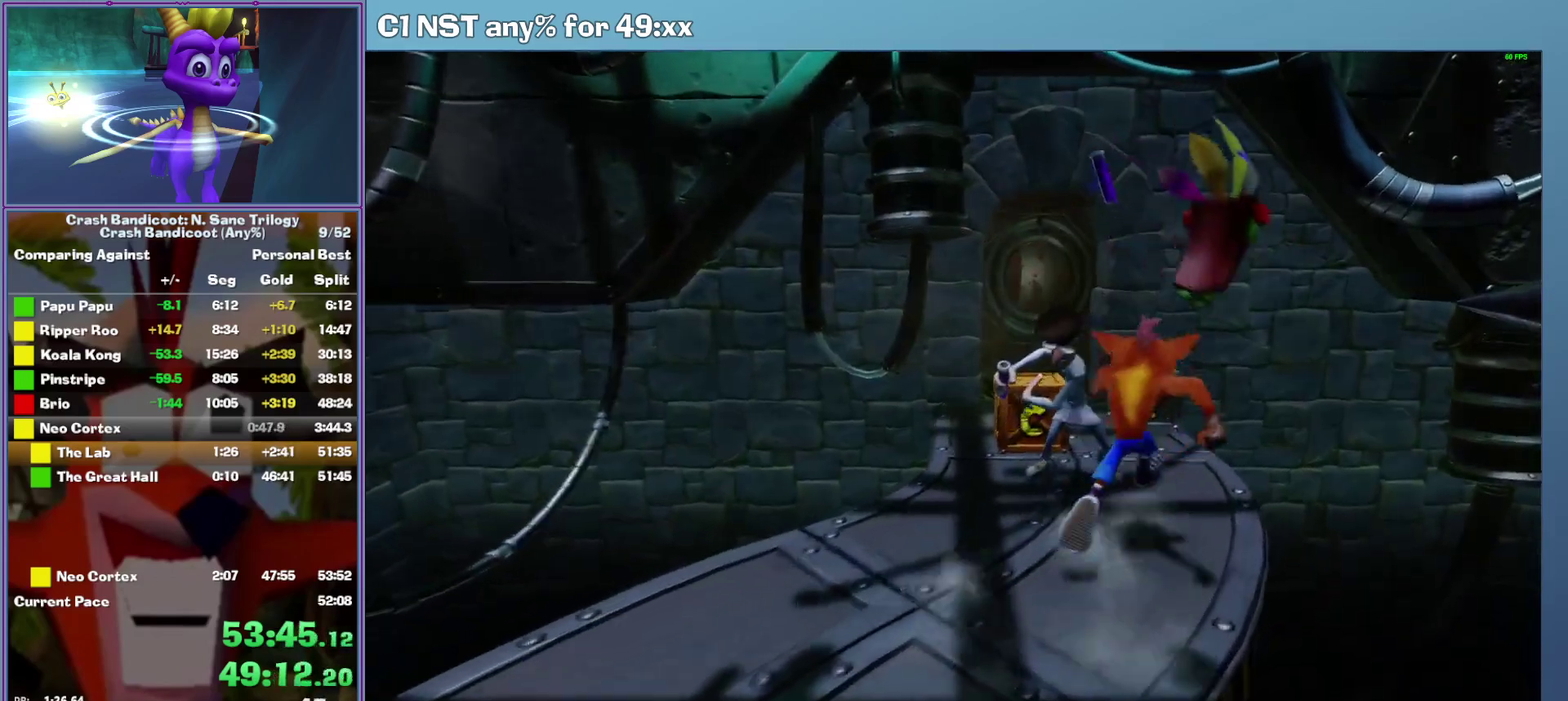
{"buttons": [], "left_stick": "up", "events": [[20, "X", "down"], [180, "X", "up"], [360, "left_stick", "up-right"], [480, "left_stick", "up"]]}
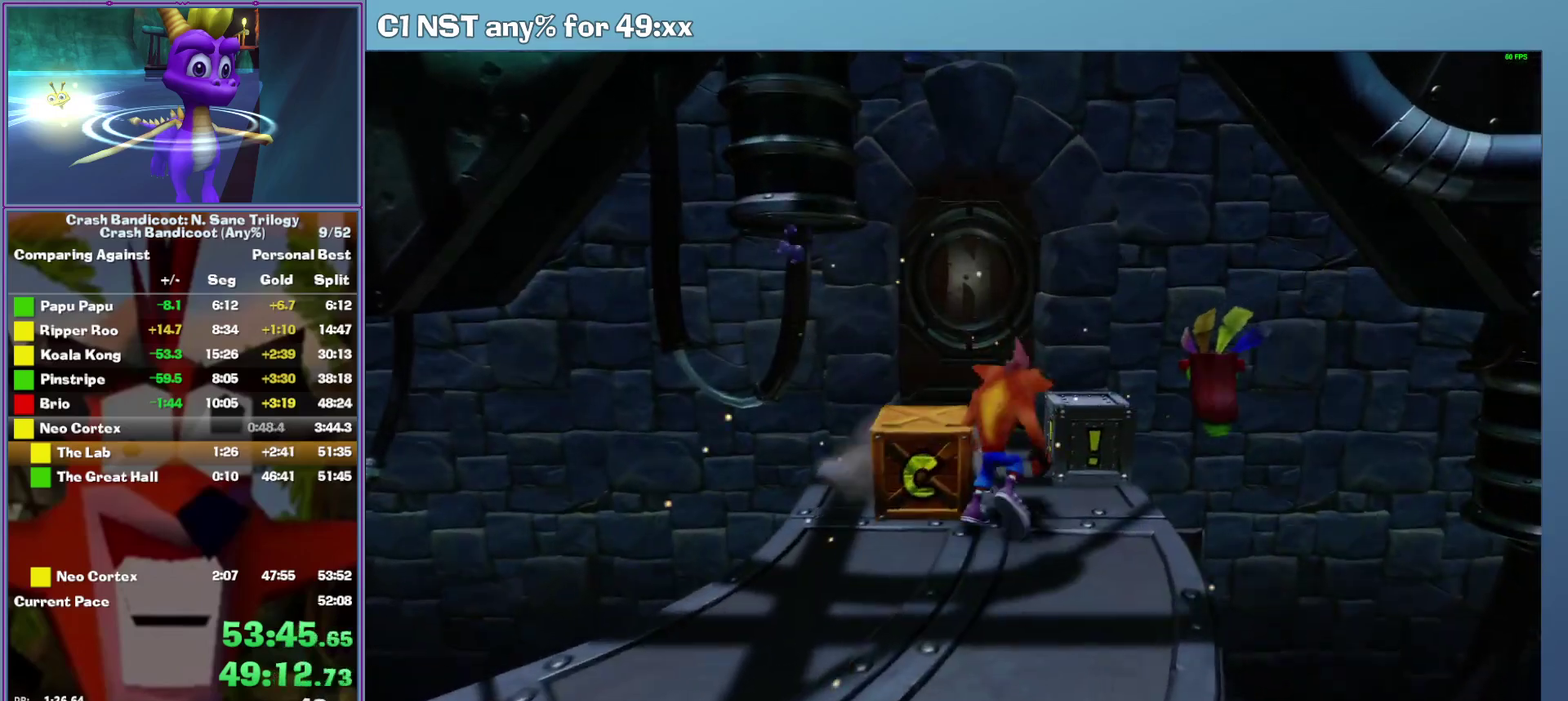
{"buttons": [], "left_stick": "up", "events": [[40, "X", "down"], [120, "X", "up"], [180, "X", "down"], [260, "left_stick", "up-right"], [300, "X", "up"], [420, "left_stick", "up"]]}
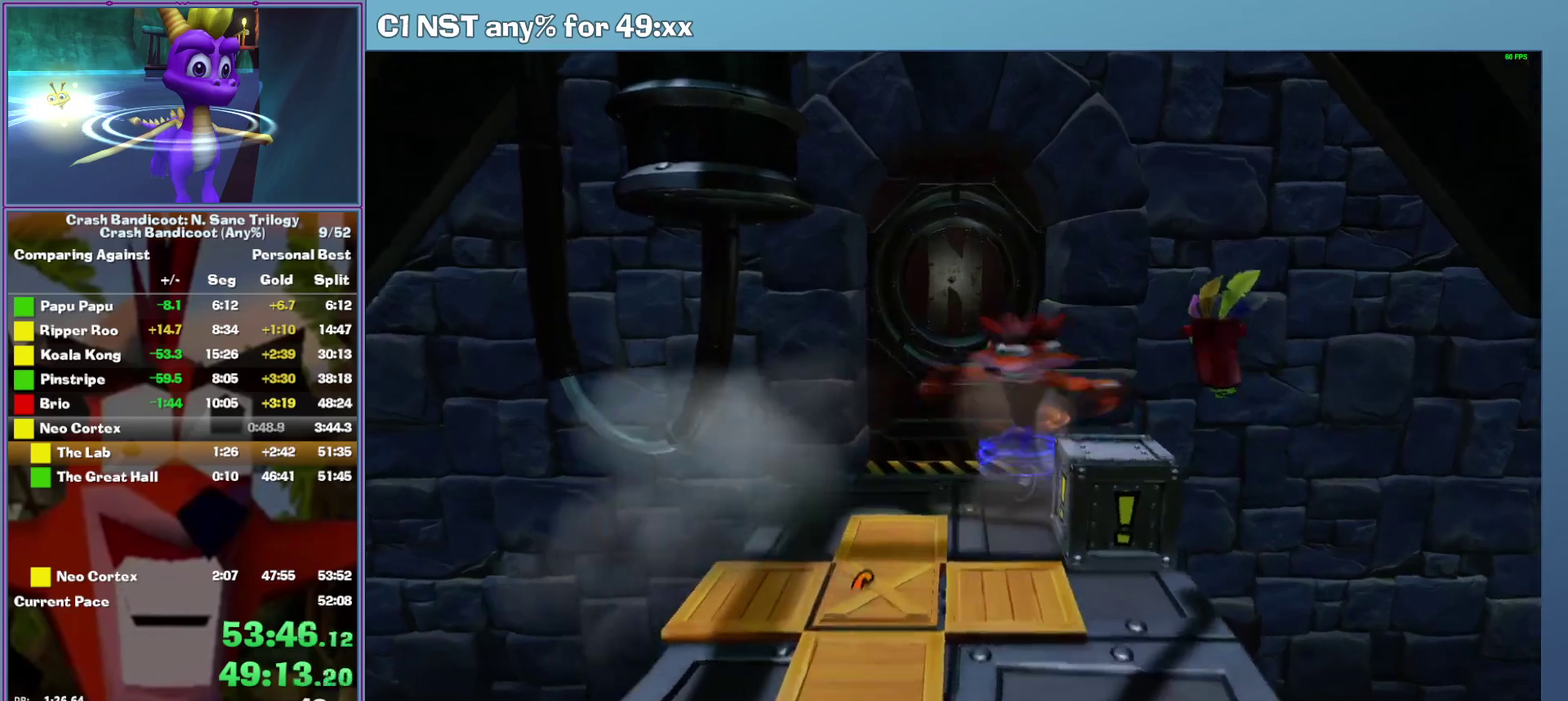
{"buttons": [], "left_stick": "center", "events": [[360, "left_stick", "center"]]}